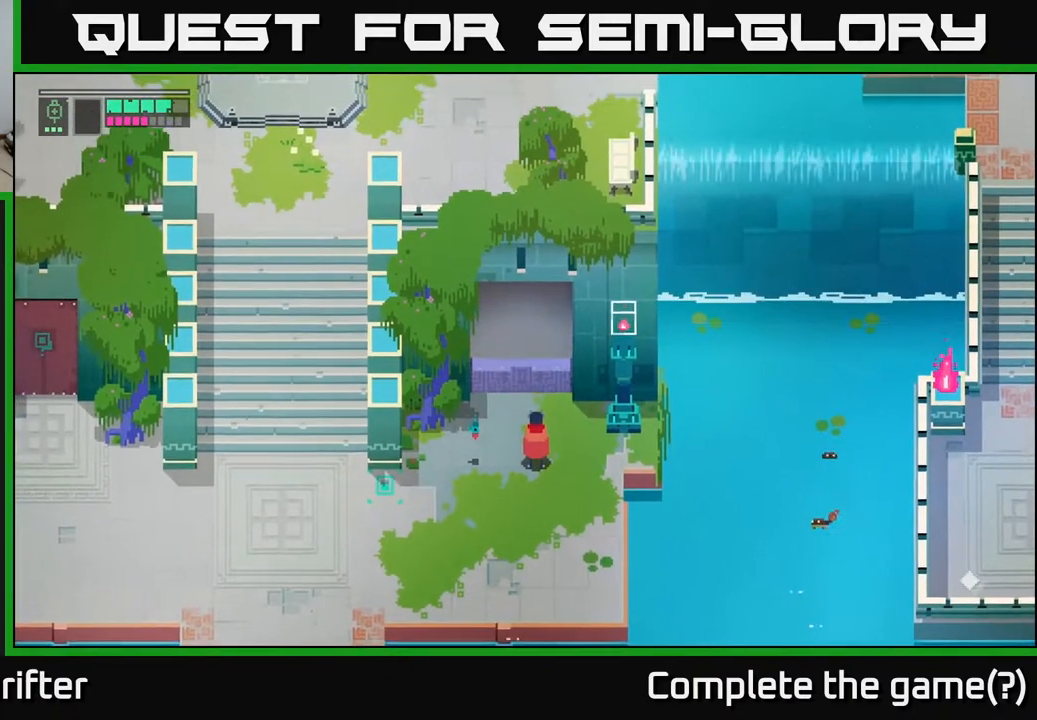
Gameplay with a controller (Xbox layout); each line is a JSON object with the inputs held at the frame after it. "events" lists button and stick changes between this image and that frame as [ms after this image, input, new state], when the widget could be followed in between.
{"buttons": [], "left_stick": "up", "right_stick": "center", "events": [[150, "left_stick", "up-left"], [233, "left_stick", "up"]]}
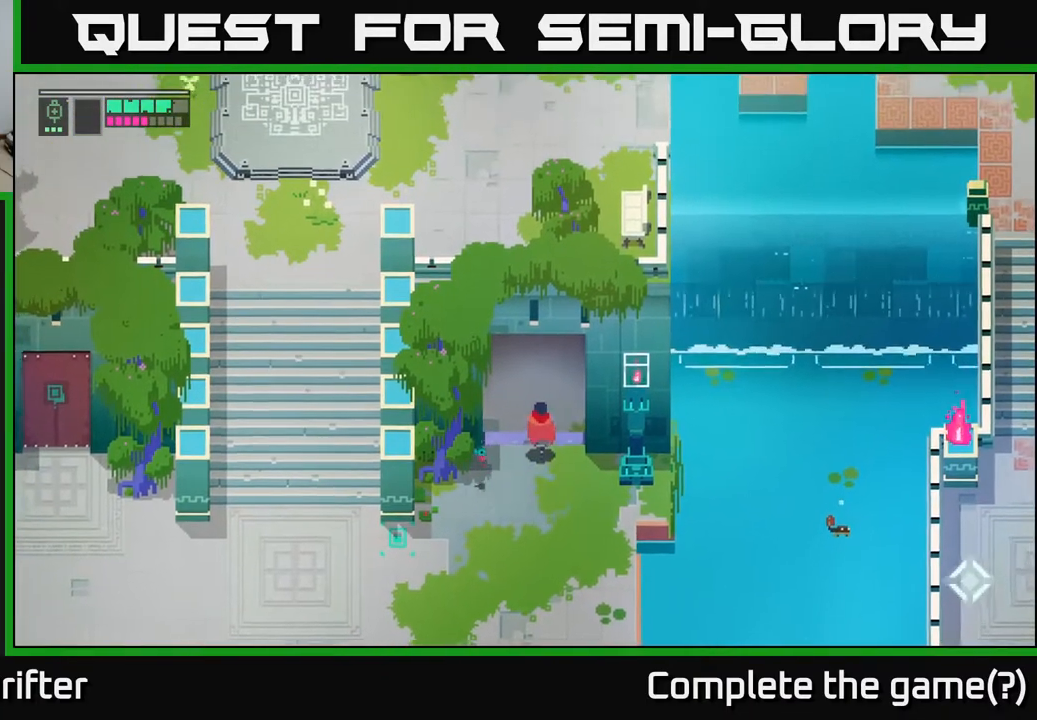
{"buttons": [], "left_stick": "up", "right_stick": "center", "events": []}
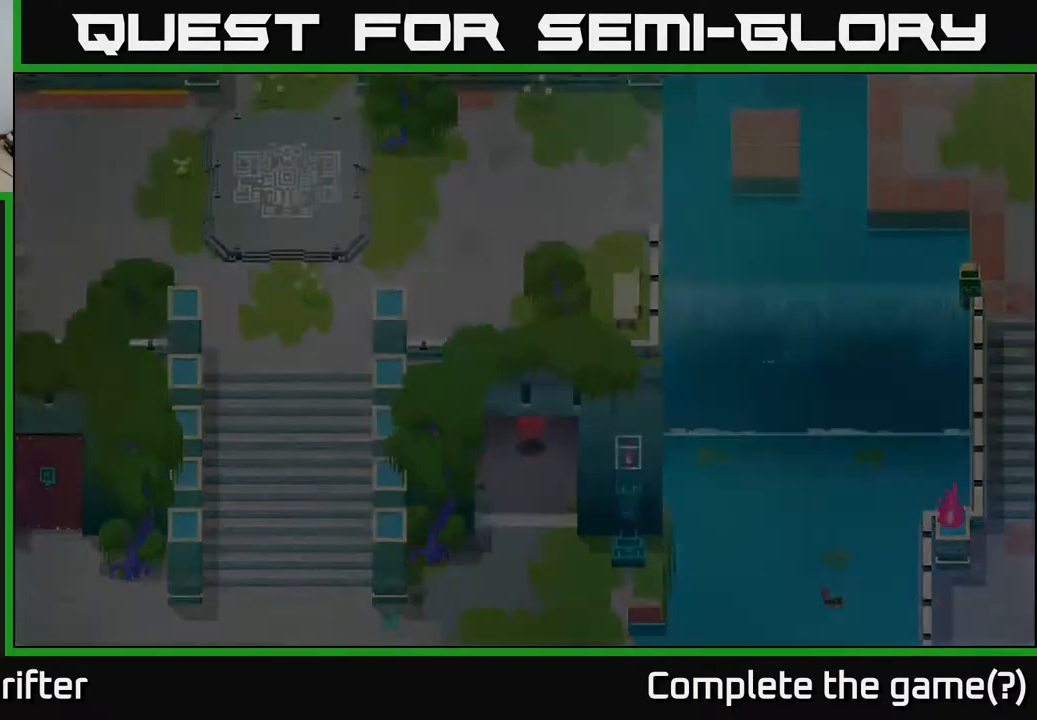
{"buttons": [], "left_stick": "up", "right_stick": "center", "events": []}
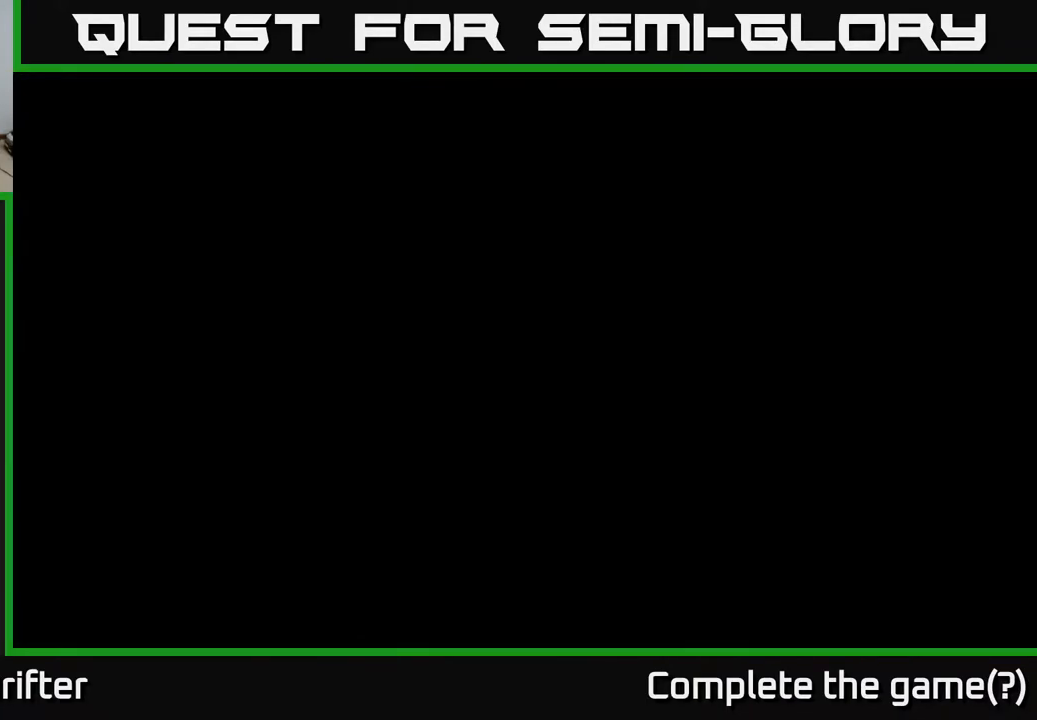
{"buttons": [], "left_stick": "up", "right_stick": "center", "events": []}
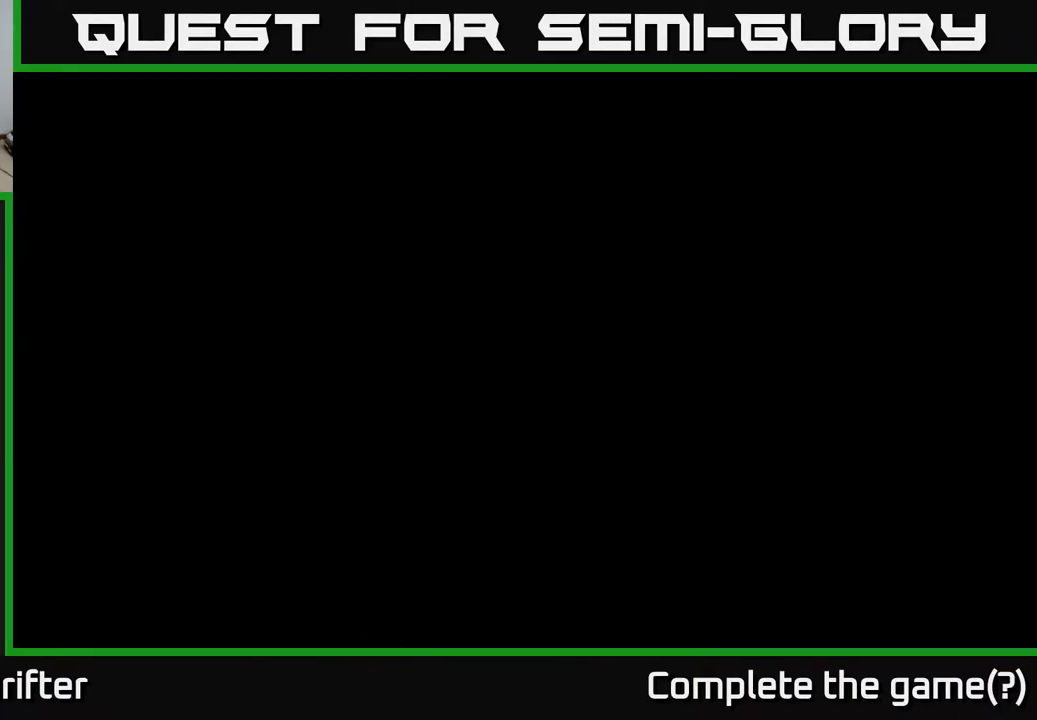
{"buttons": [], "left_stick": "up", "right_stick": "center", "events": [[133, "left_stick", "center"], [350, "left_stick", "up"]]}
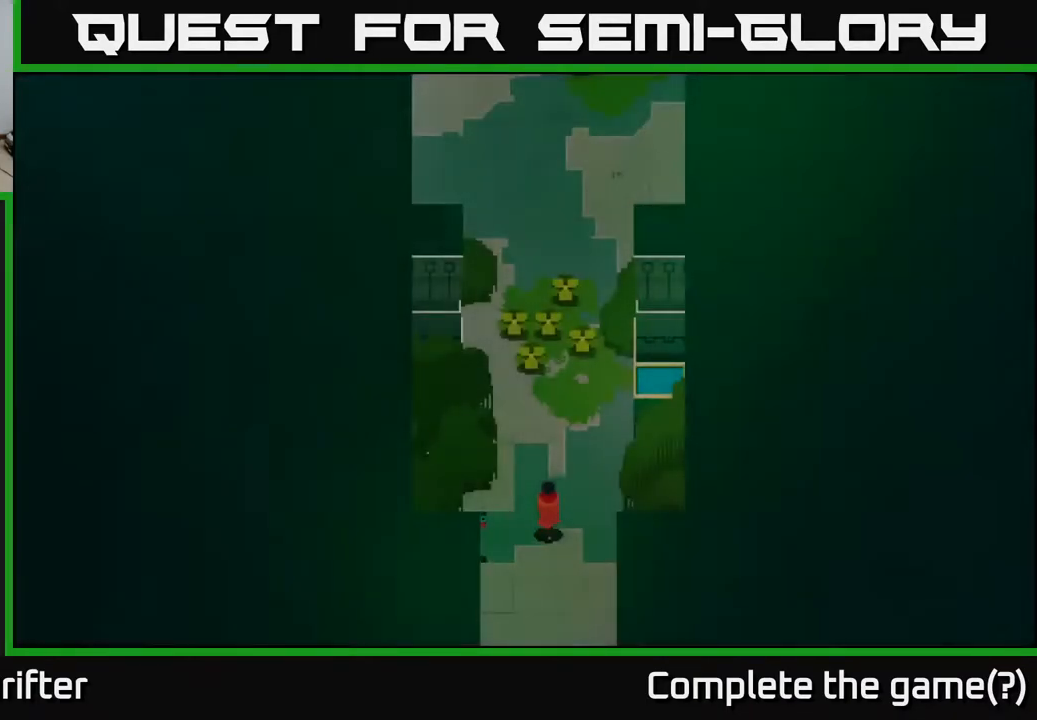
{"buttons": [], "left_stick": "up", "right_stick": "center", "events": []}
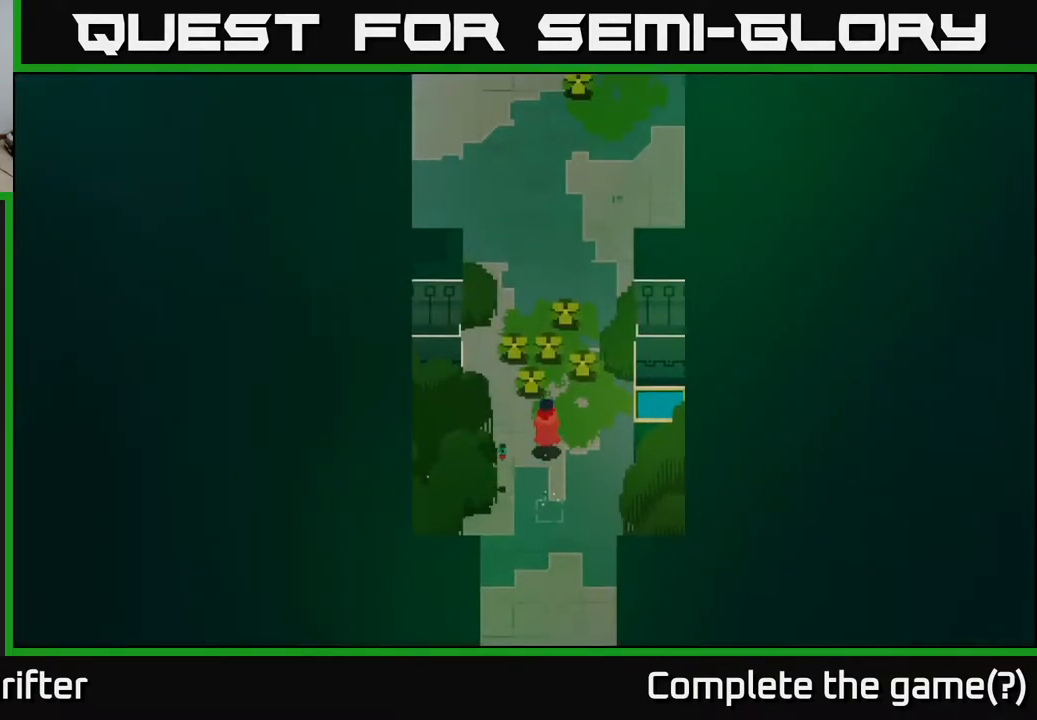
{"buttons": [], "left_stick": "up", "right_stick": "center", "events": [[150, "X", "down"], [333, "X", "up"]]}
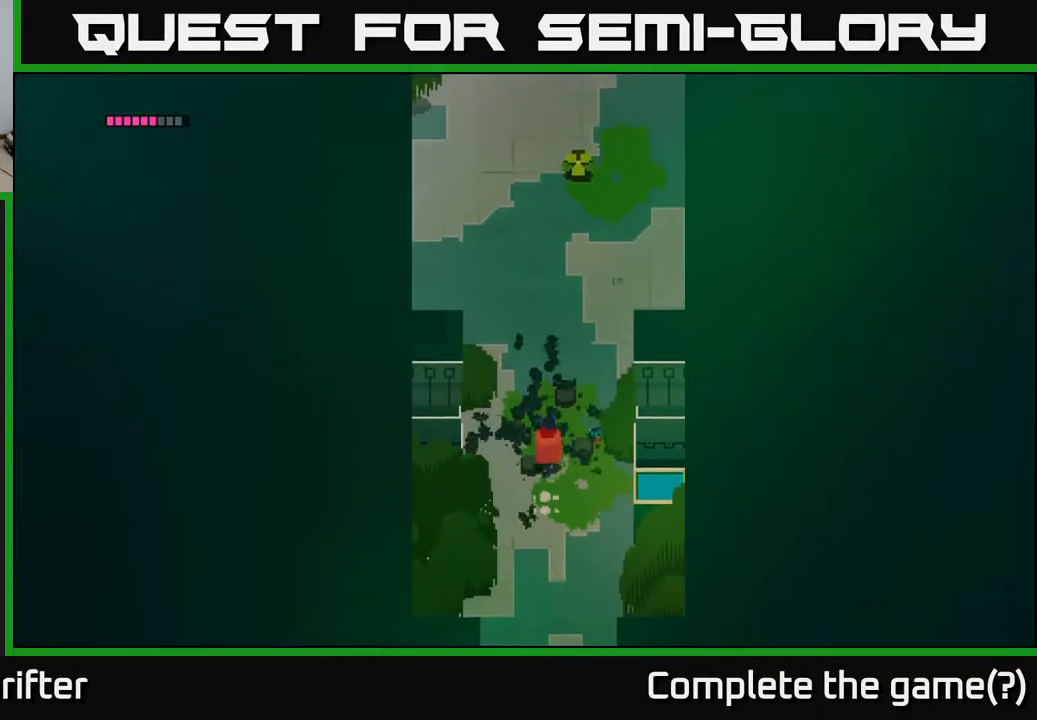
{"buttons": ["L2"], "left_stick": "up", "right_stick": "center", "events": [[83, "L2", "down"], [200, "R2", "down"], [267, "R2", "up"]]}
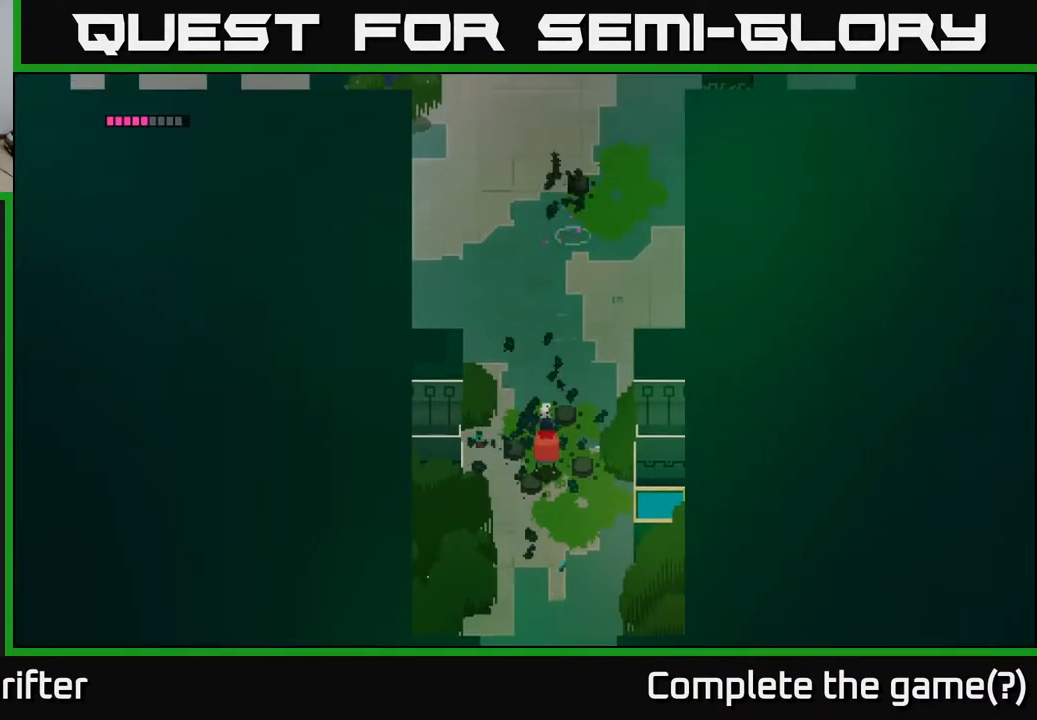
{"buttons": [], "left_stick": "up", "right_stick": "center", "events": [[17, "L2", "up"]]}
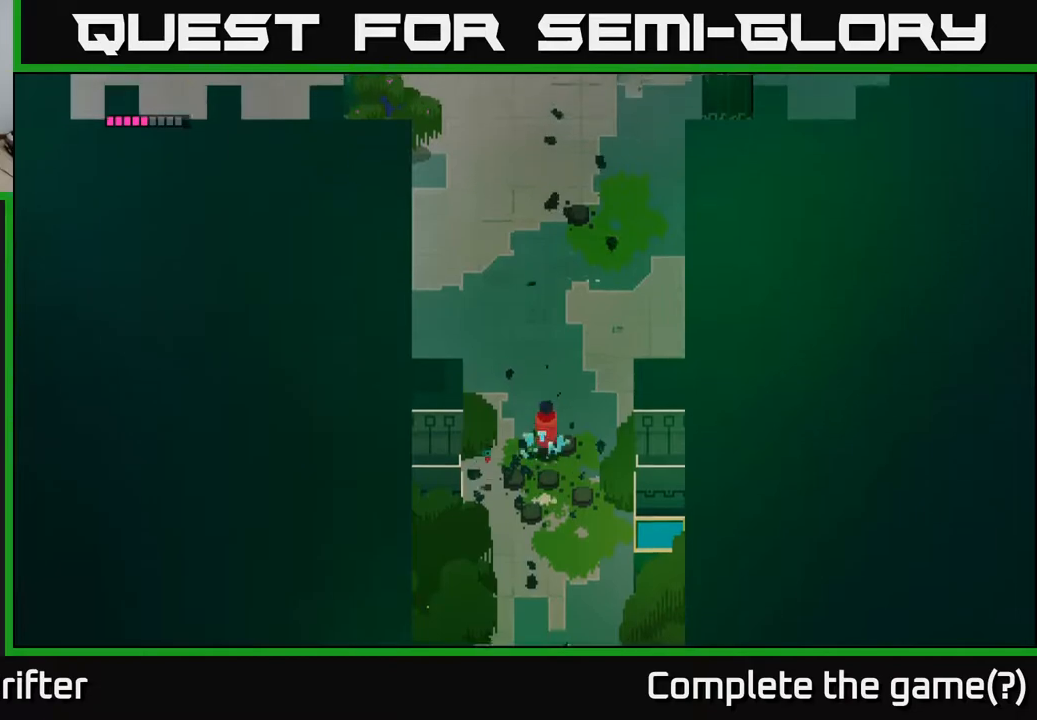
{"buttons": [], "left_stick": "up-right", "right_stick": "center", "events": [[450, "left_stick", "up-right"]]}
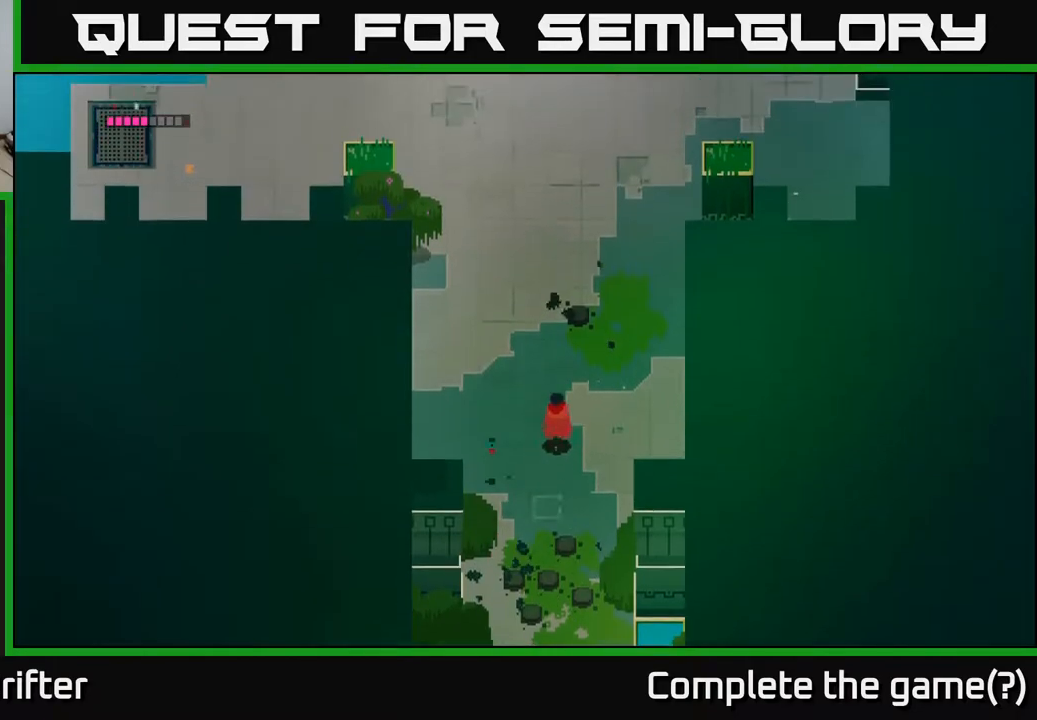
{"buttons": [], "left_stick": "up", "right_stick": "center", "events": [[183, "left_stick", "up"]]}
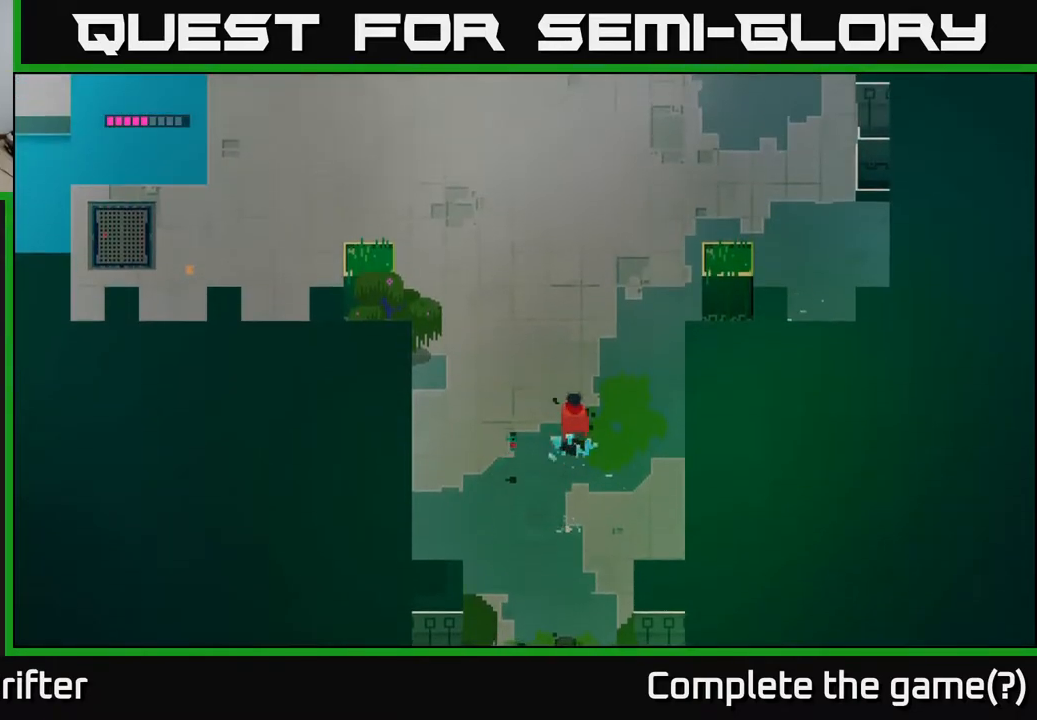
{"buttons": [], "left_stick": "up", "right_stick": "center", "events": []}
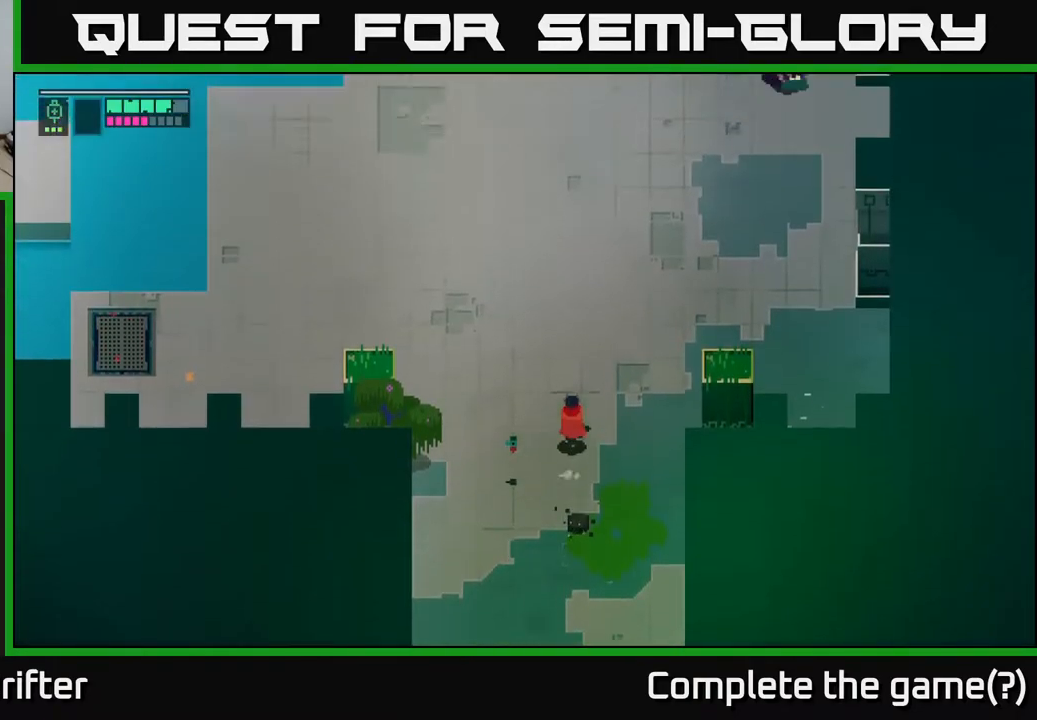
{"buttons": [], "left_stick": "up", "right_stick": "center", "events": [[83, "left_stick", "up-left"], [383, "left_stick", "up"]]}
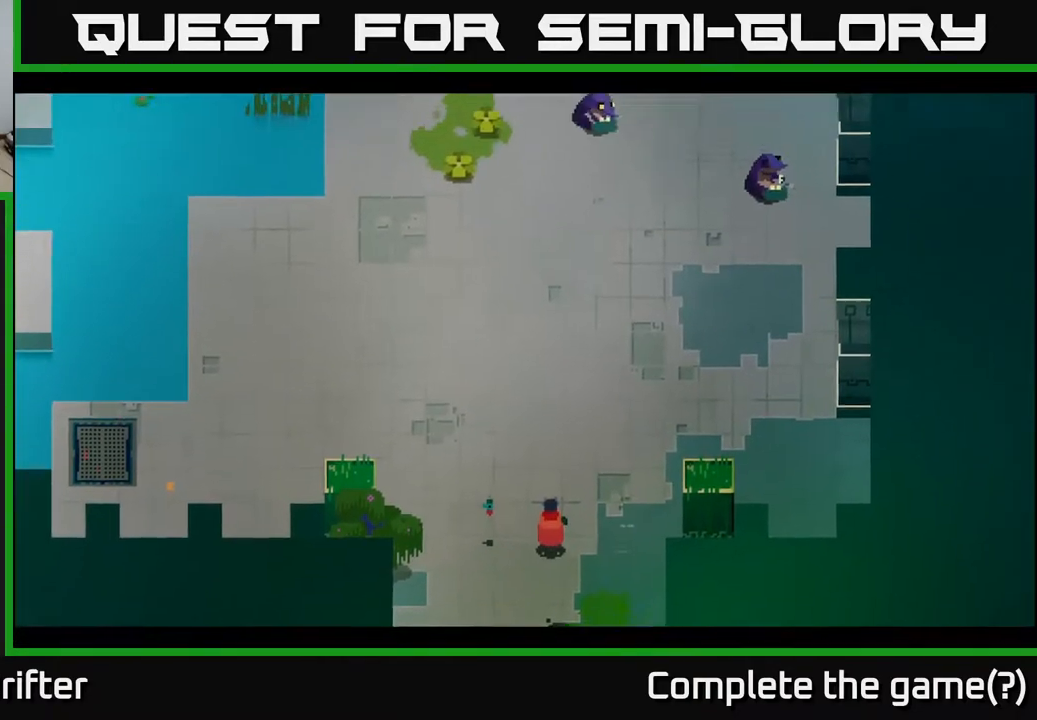
{"buttons": [], "left_stick": "center", "right_stick": "center", "events": [[67, "left_stick", "up-right"], [233, "left_stick", "center"]]}
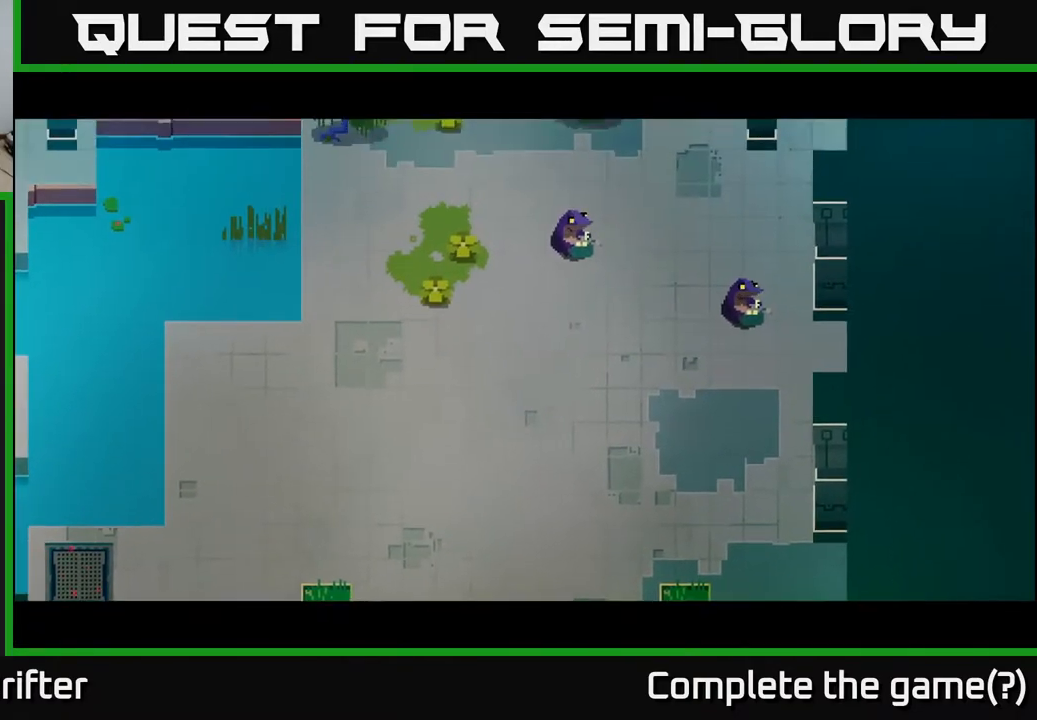
{"buttons": [], "left_stick": "center", "right_stick": "center", "events": []}
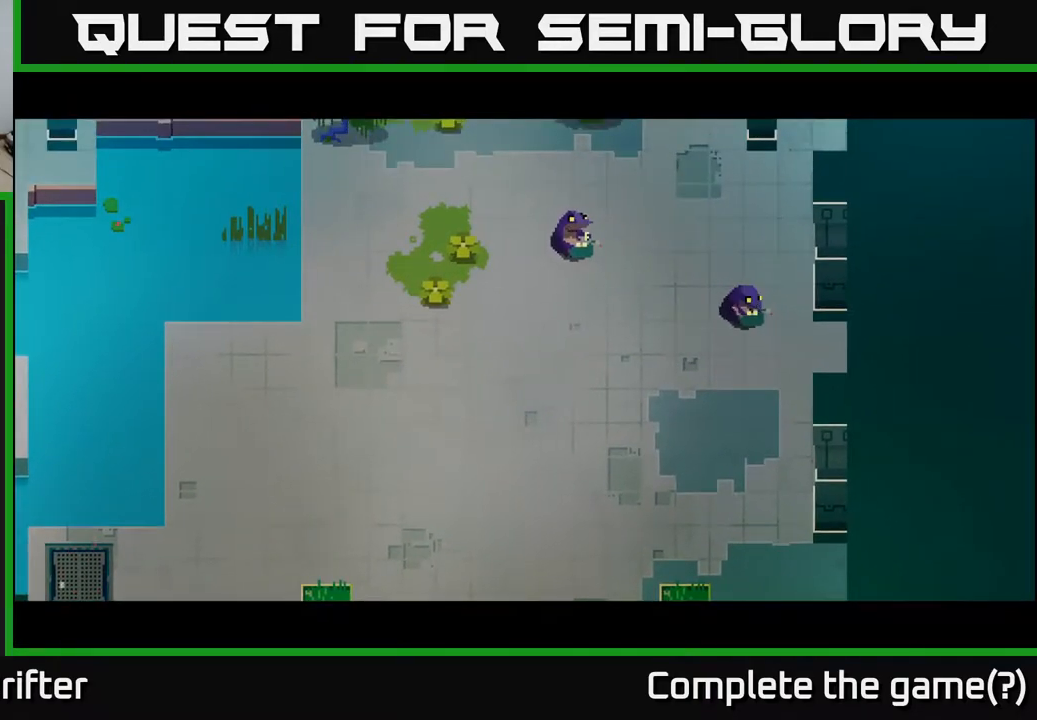
{"buttons": [], "left_stick": "center", "right_stick": "center", "events": []}
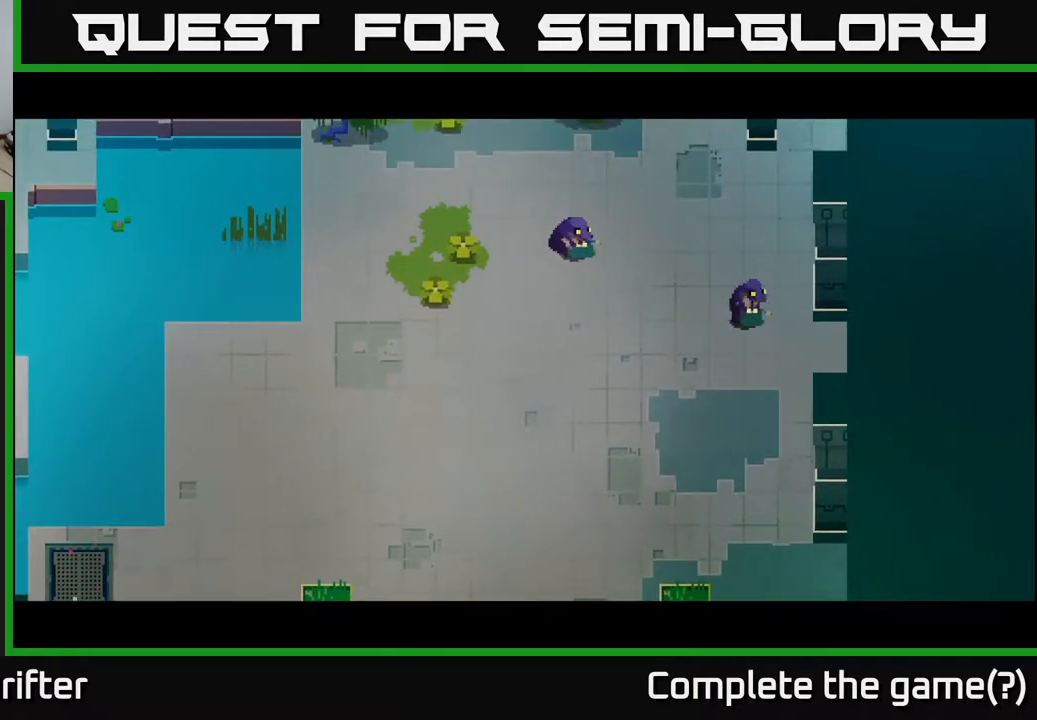
{"buttons": [], "left_stick": "center", "right_stick": "center", "events": []}
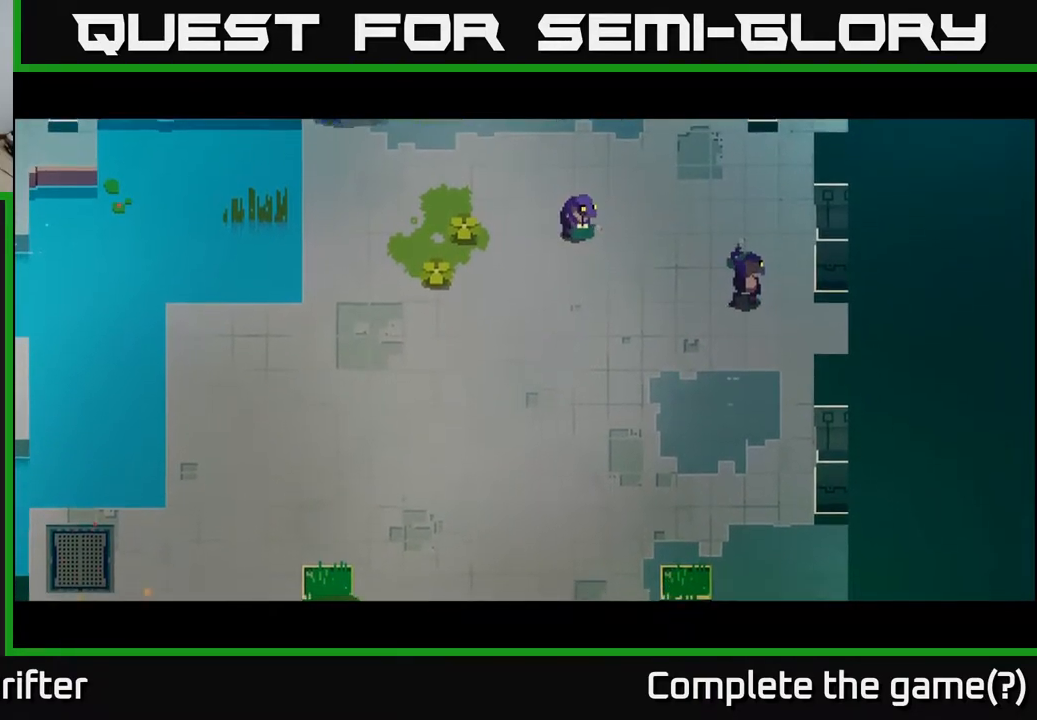
{"buttons": [], "left_stick": "up", "right_stick": "center", "events": [[300, "left_stick", "up"]]}
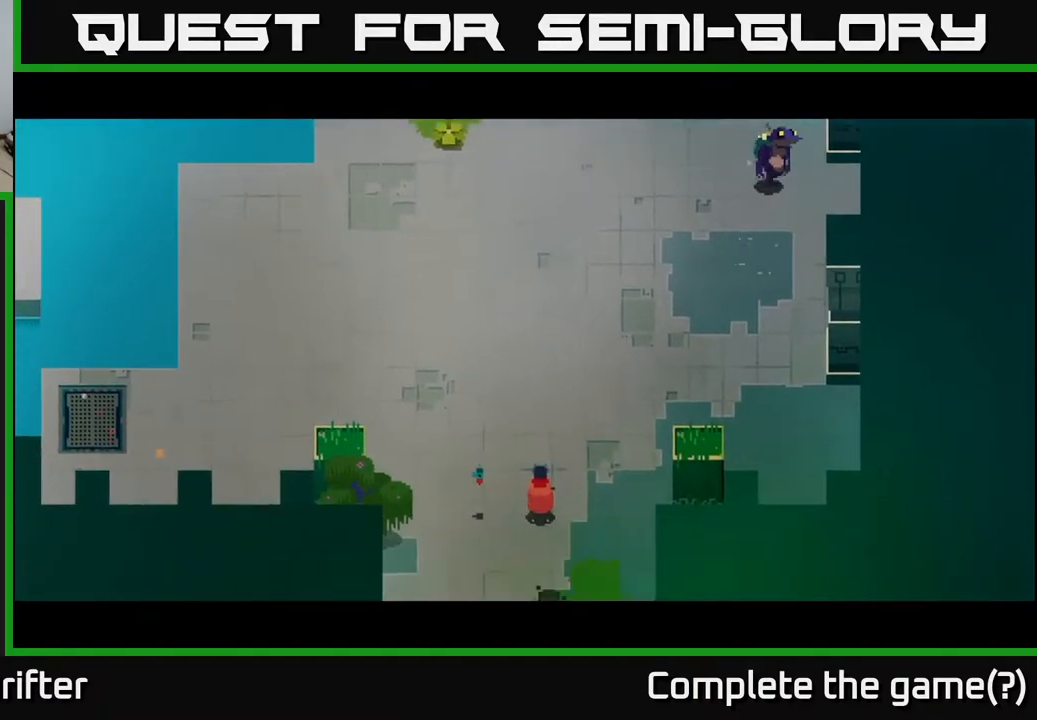
{"buttons": ["L2"], "left_stick": "up-right", "right_stick": "center", "events": [[100, "left_stick", "up-right"], [183, "L2", "down"]]}
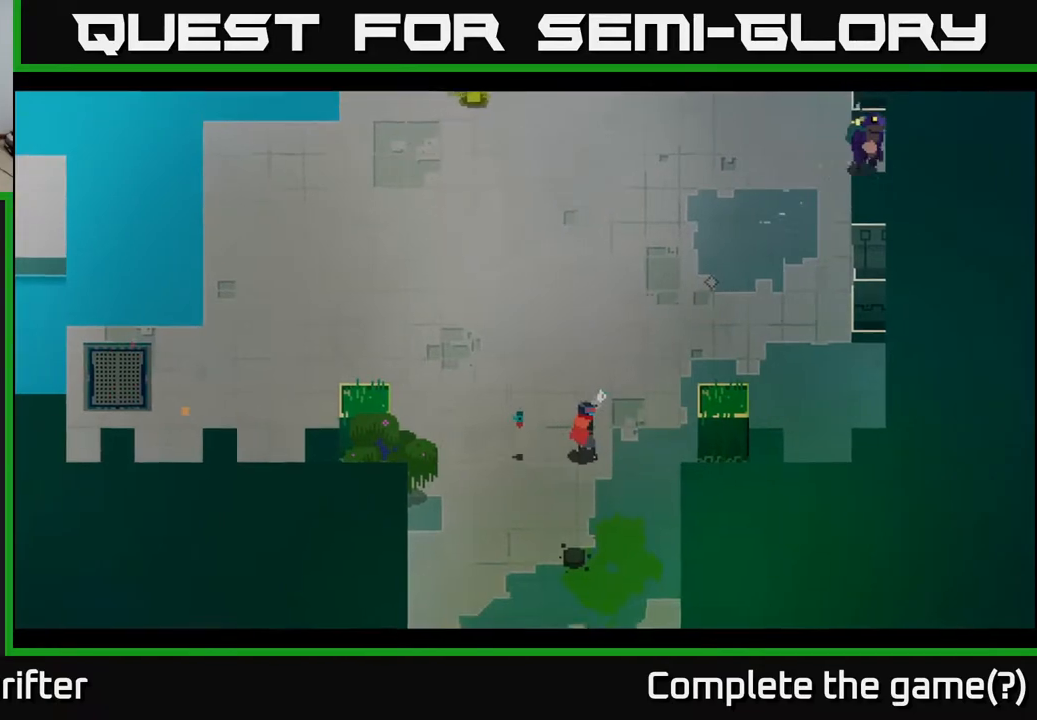
{"buttons": ["L2"], "left_stick": "up", "right_stick": "center", "events": [[433, "left_stick", "up"]]}
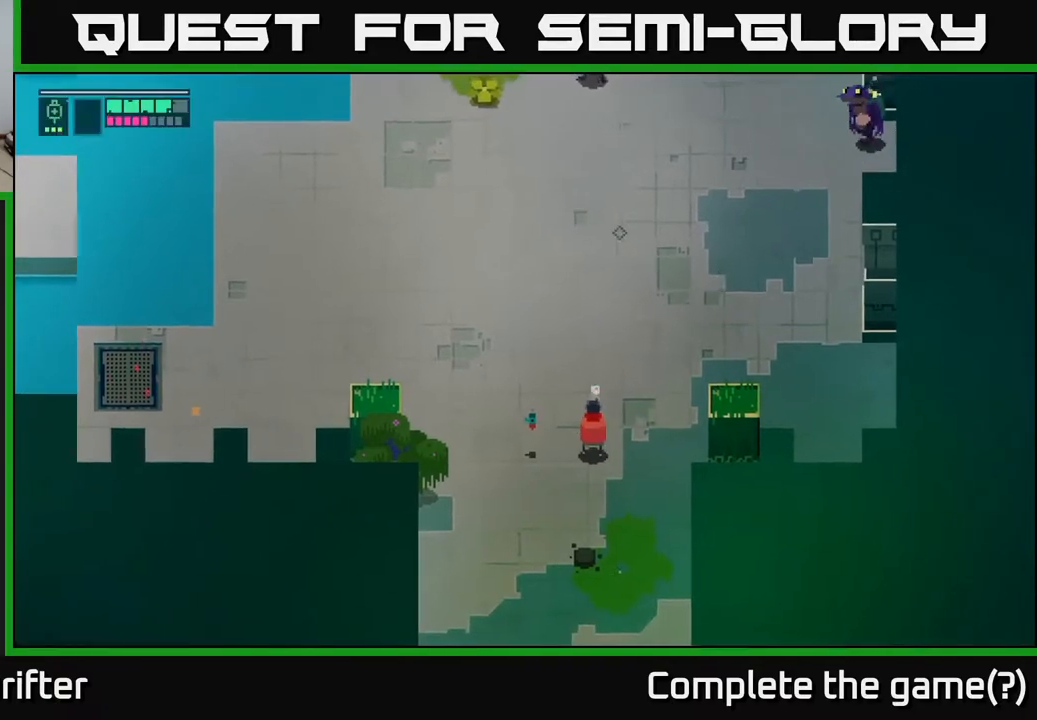
{"buttons": ["L2", "R2"], "left_stick": "up", "right_stick": "center", "events": [[417, "R2", "down"]]}
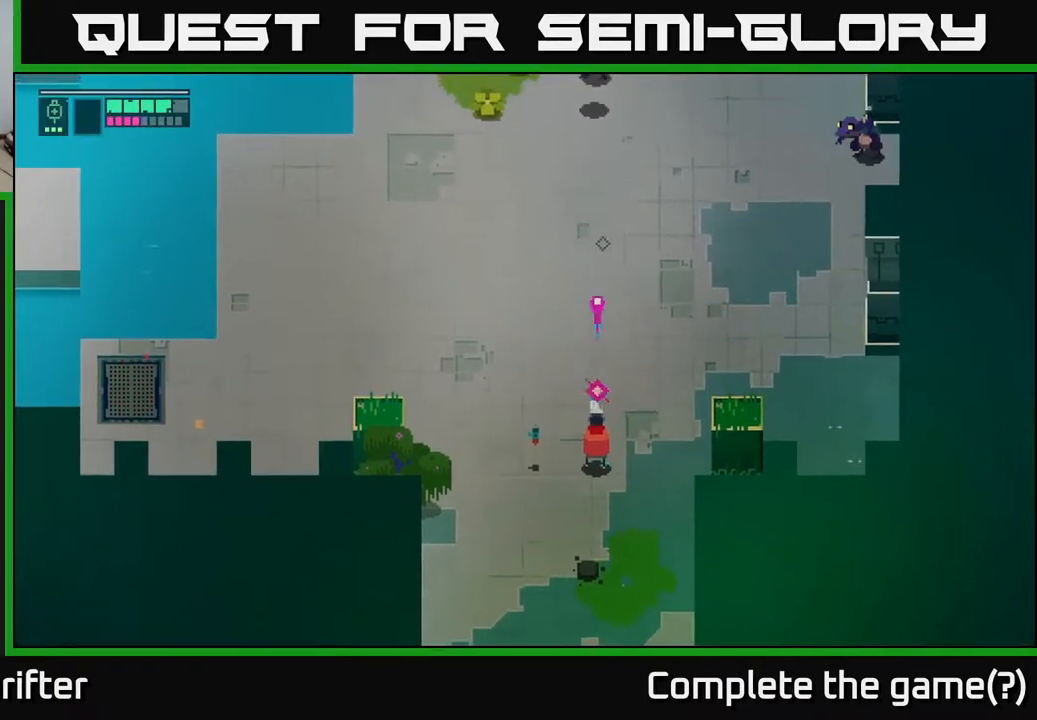
{"buttons": ["L2"], "left_stick": "up", "right_stick": "center", "events": [[17, "R2", "up"], [133, "R2", "down"], [217, "R2", "up"]]}
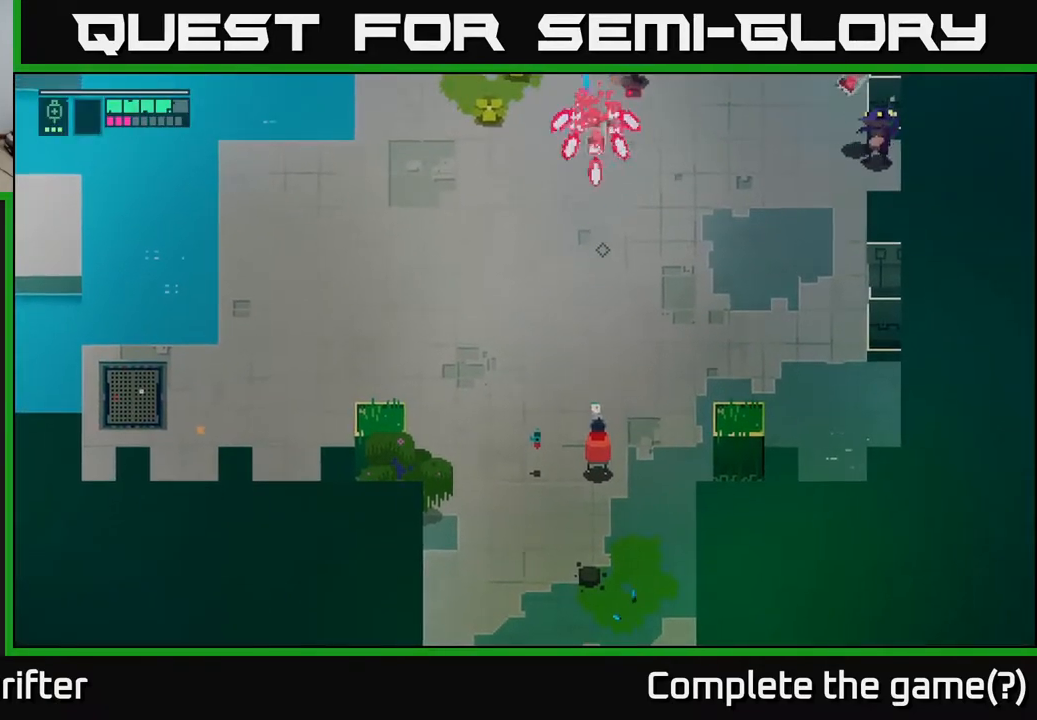
{"buttons": [], "left_stick": "up-left", "right_stick": "center", "events": [[83, "L2", "up"], [267, "left_stick", "left"], [483, "left_stick", "up-left"]]}
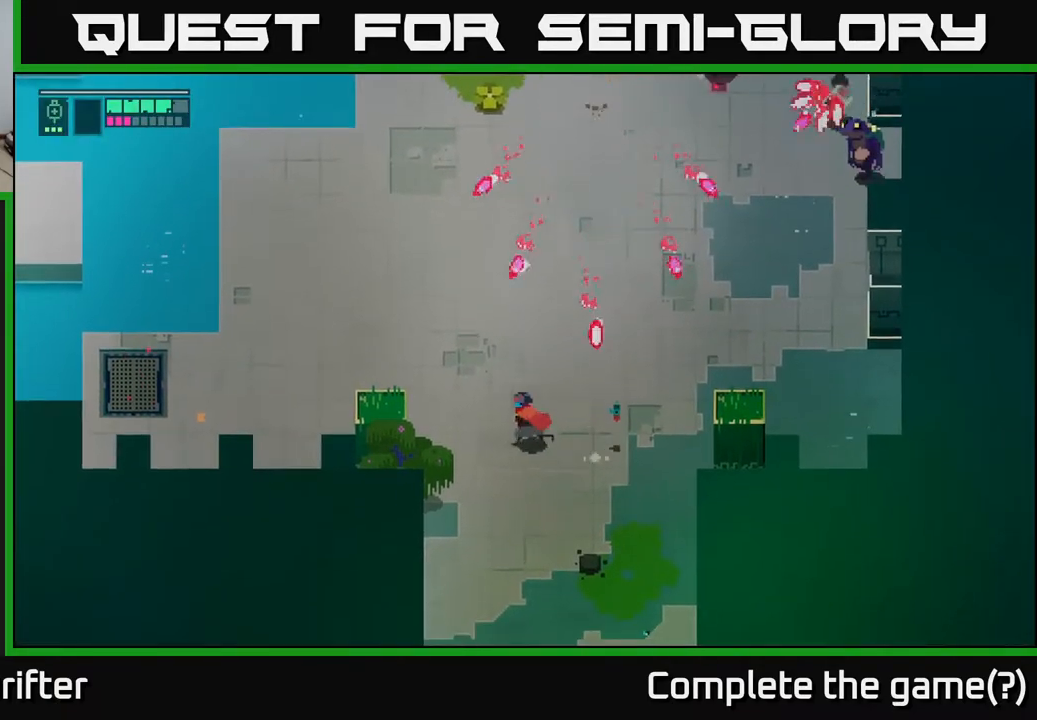
{"buttons": ["L2"], "left_stick": "up-right", "right_stick": "center", "events": [[117, "left_stick", "up"], [217, "left_stick", "up-right"], [333, "L2", "down"]]}
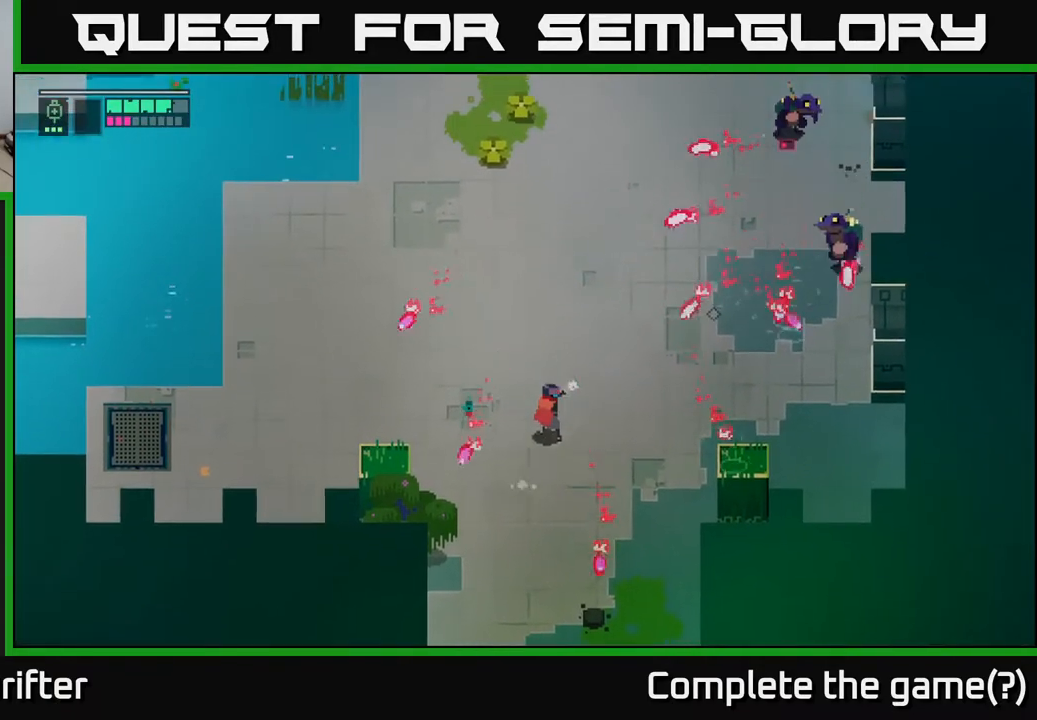
{"buttons": ["L2"], "left_stick": "up-right", "right_stick": "center", "events": [[83, "R2", "down"], [200, "R2", "up"], [267, "R2", "down"], [367, "R2", "up"]]}
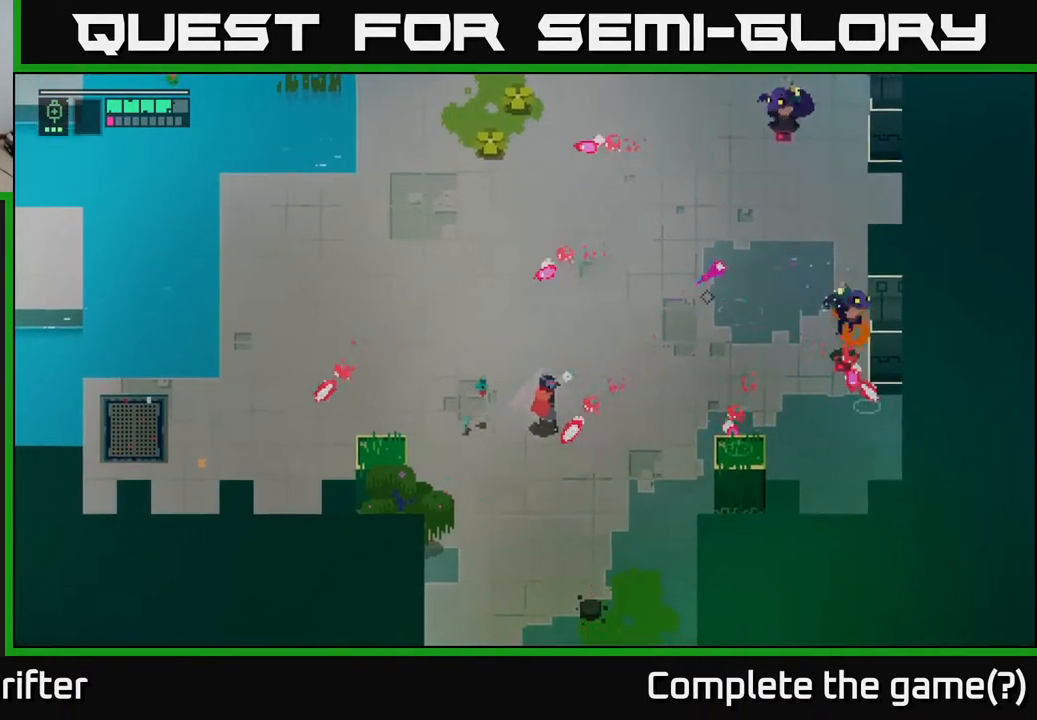
{"buttons": ["L2"], "left_stick": "right", "right_stick": "center", "events": [[83, "left_stick", "right"], [383, "R2", "down"], [500, "R2", "up"]]}
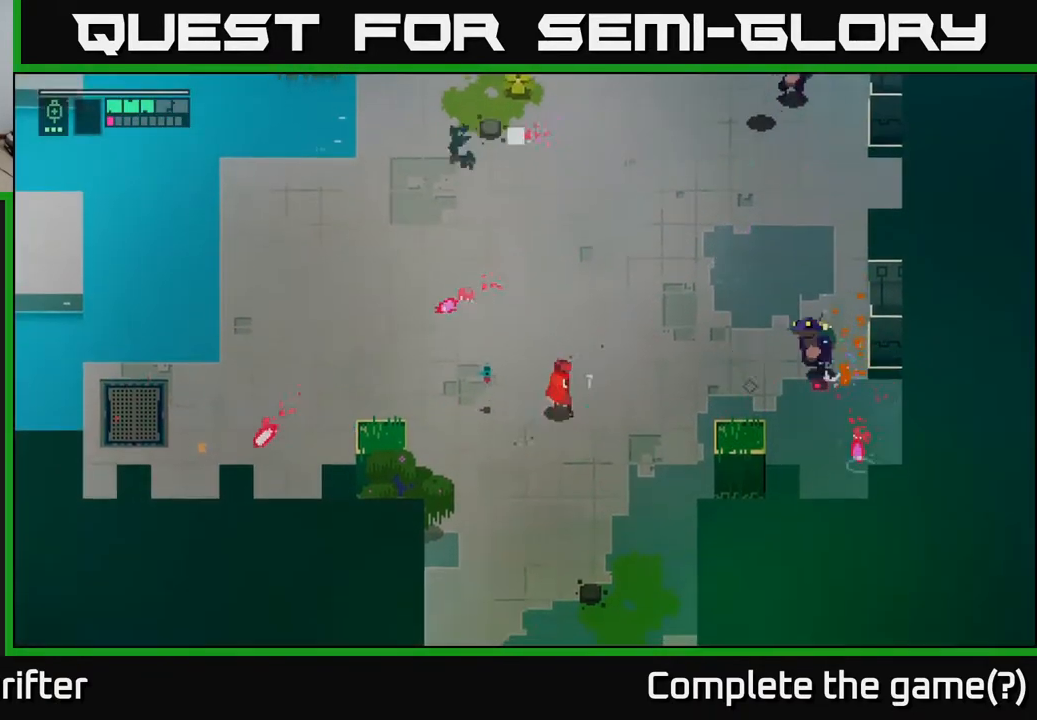
{"buttons": ["L2"], "left_stick": "right", "right_stick": "center", "events": [[83, "L2", "up"], [117, "L2", "down"], [367, "R2", "down"], [483, "R2", "up"]]}
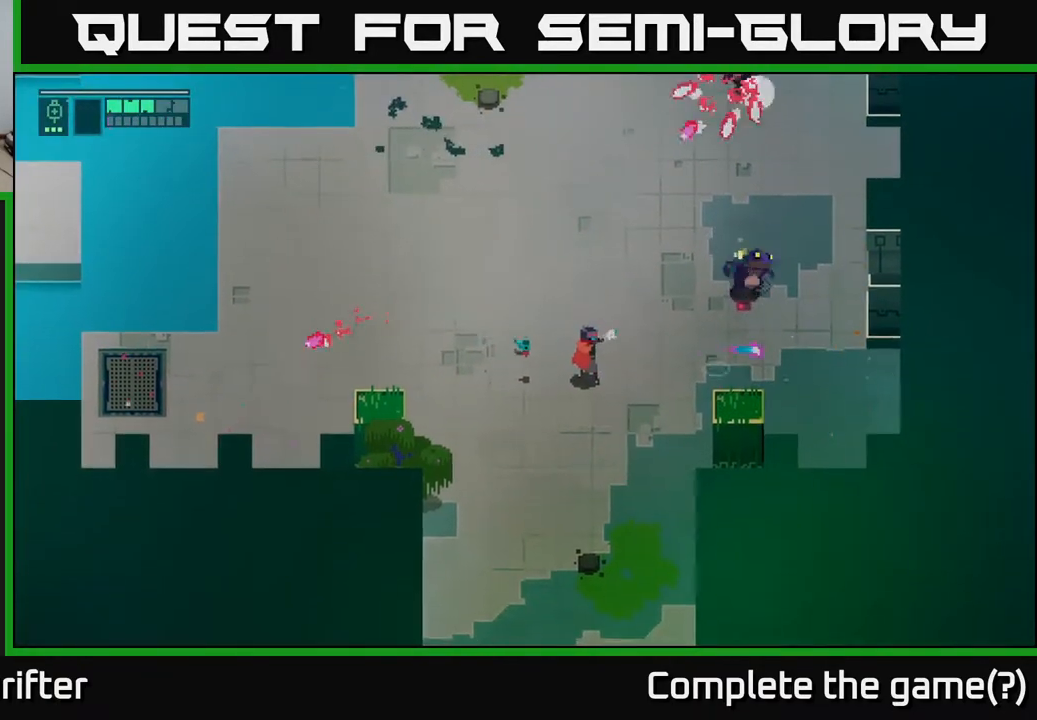
{"buttons": [], "left_stick": "left", "right_stick": "center", "events": [[200, "L2", "up"], [200, "left_stick", "up"], [283, "left_stick", "left"]]}
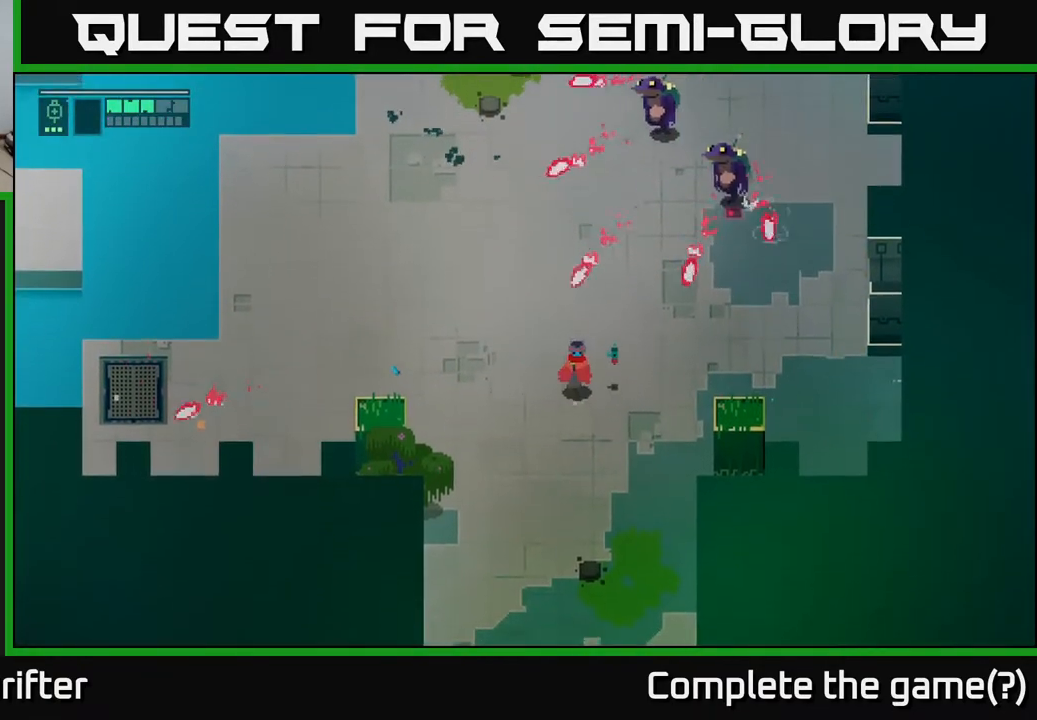
{"buttons": [], "left_stick": "up", "right_stick": "center", "events": [[50, "left_stick", "down"], [133, "left_stick", "right"], [267, "left_stick", "up"]]}
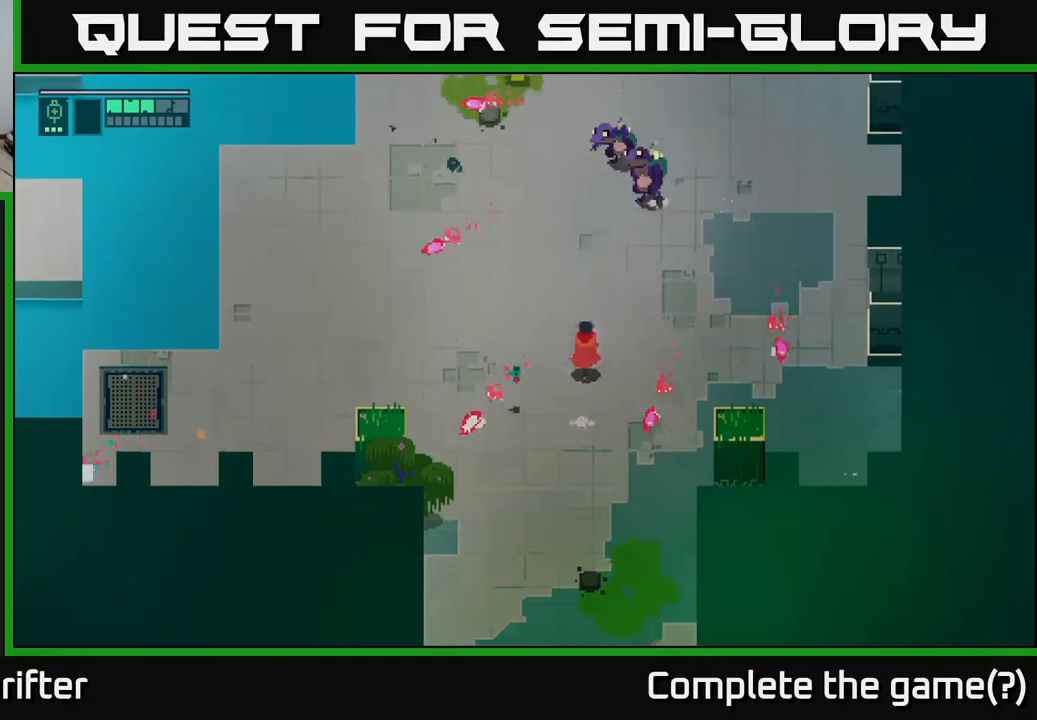
{"buttons": [], "left_stick": "up", "right_stick": "center", "events": [[233, "A", "down"], [250, "X", "down"], [350, "X", "up"], [383, "A", "up"]]}